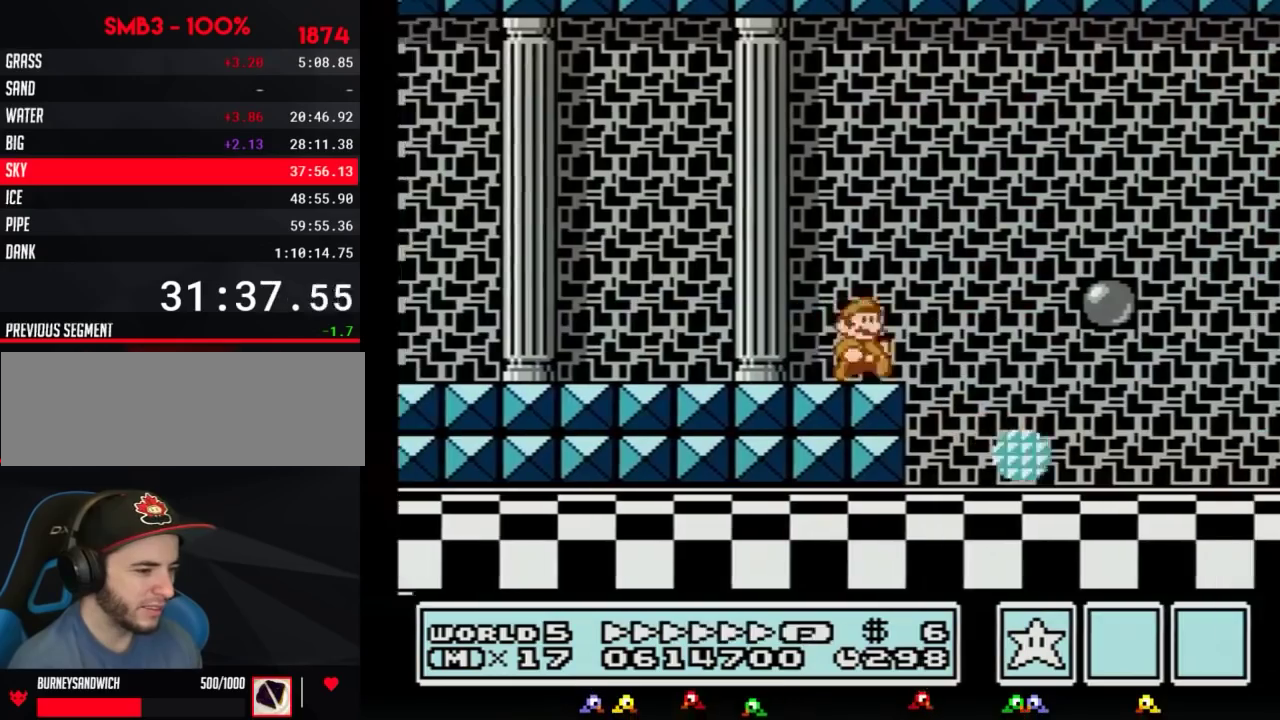
Gameplay with a controller (Nintendo layout); each line is a JSON object with the inputs held at the frame after it. "events" lists button and stick changes between this image and that frame as [ms after this image, input, new state], when the widget could be followed in between. Not read: L3 R3.
{"buttons": ["B", "DPAD_RIGHT"], "events": []}
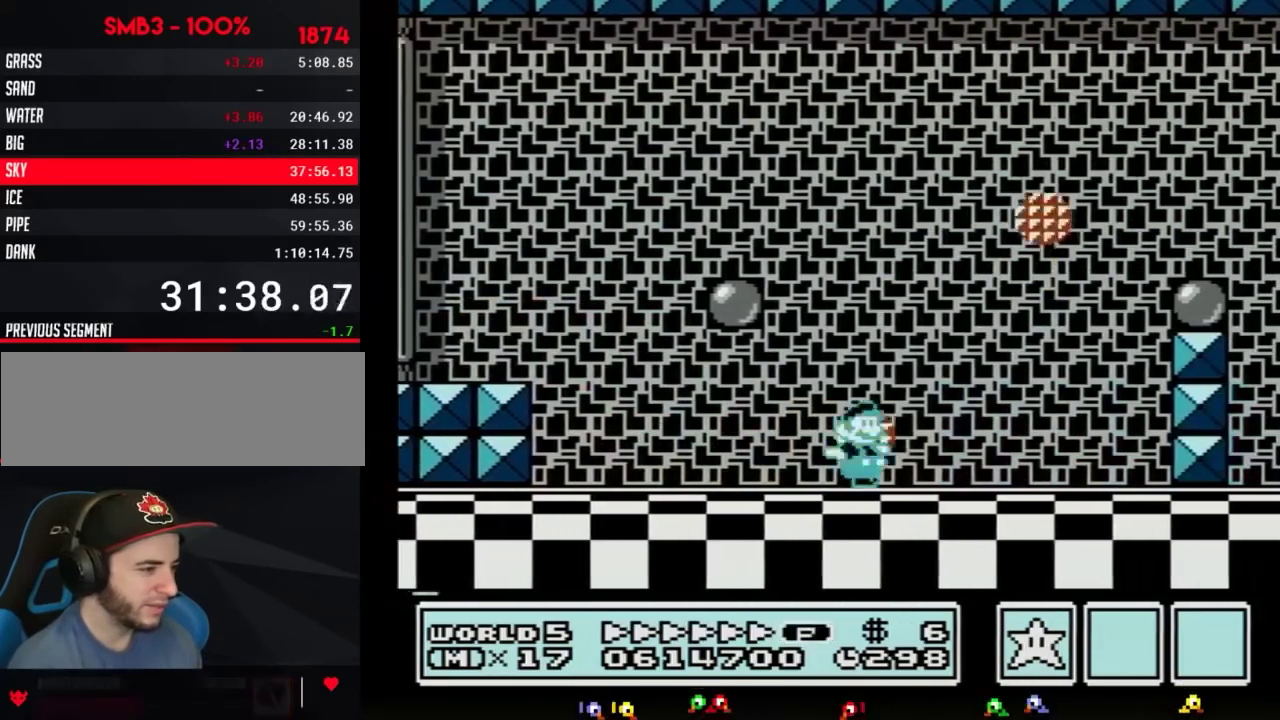
{"buttons": ["B", "DPAD_RIGHT"], "events": [[183, "A", "down"], [384, "DPAD_LEFT", "down"], [384, "DPAD_RIGHT", "up"], [434, "DPAD_UP", "down"], [467, "DPAD_LEFT", "up"], [500, "A", "up"], [500, "DPAD_RIGHT", "down"], [500, "DPAD_UP", "up"]]}
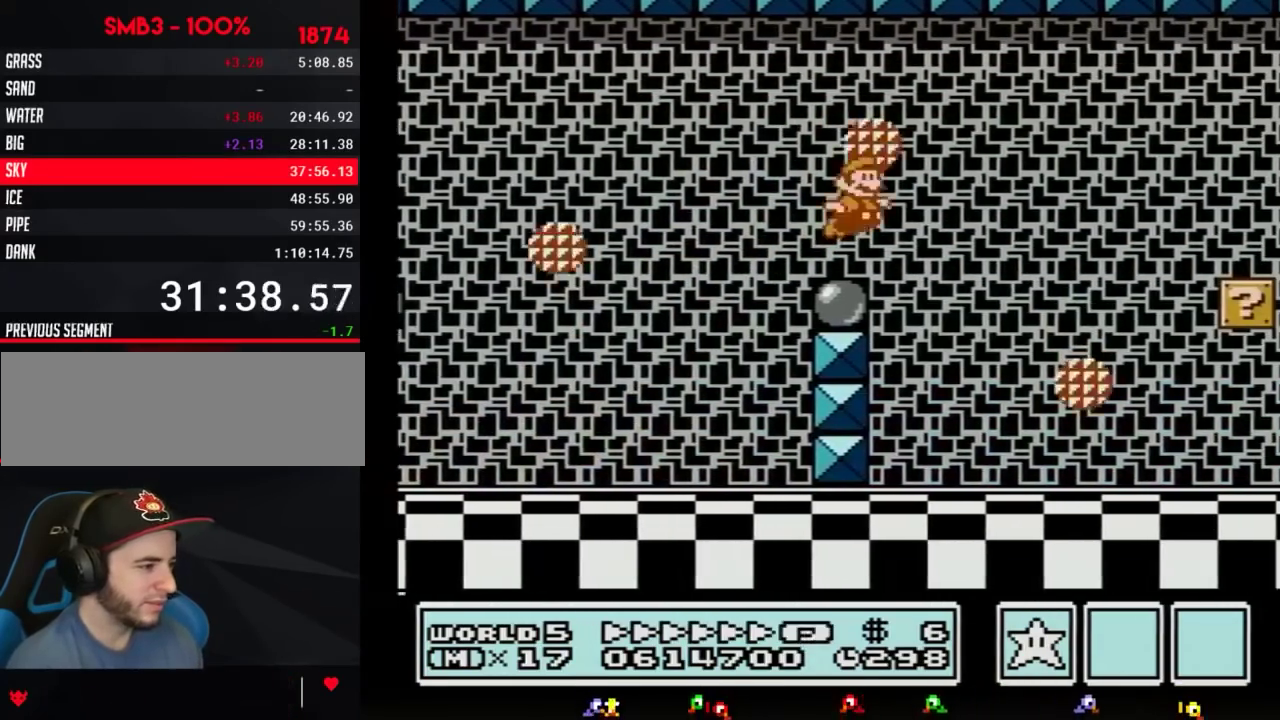
{"buttons": ["B", "DPAD_RIGHT"], "events": [[217, "DPAD_RIGHT", "up"], [284, "DPAD_RIGHT", "down"]]}
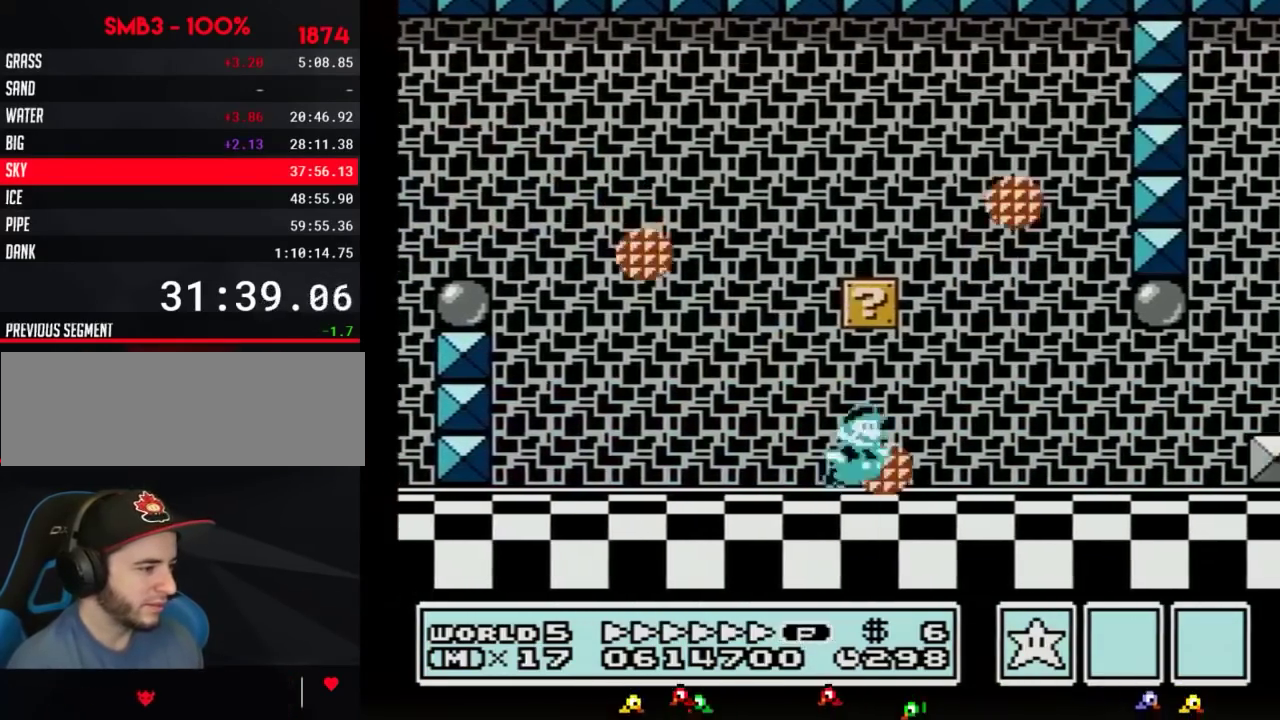
{"buttons": ["A", "B", "DPAD_RIGHT"], "events": [[467, "A", "down"]]}
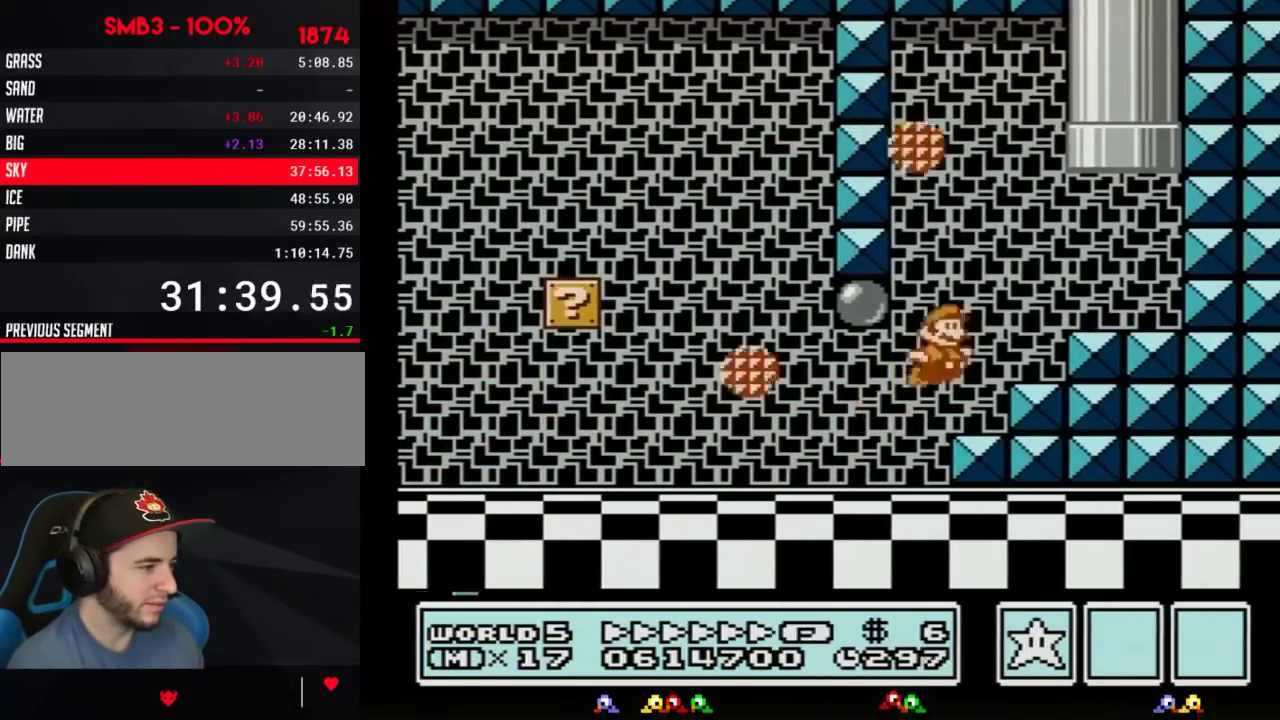
{"buttons": ["A", "B"], "events": [[284, "DPAD_LEFT", "down"], [284, "DPAD_RIGHT", "up"], [284, "DPAD_UP", "down"], [367, "DPAD_LEFT", "up"], [501, "DPAD_UP", "up"]]}
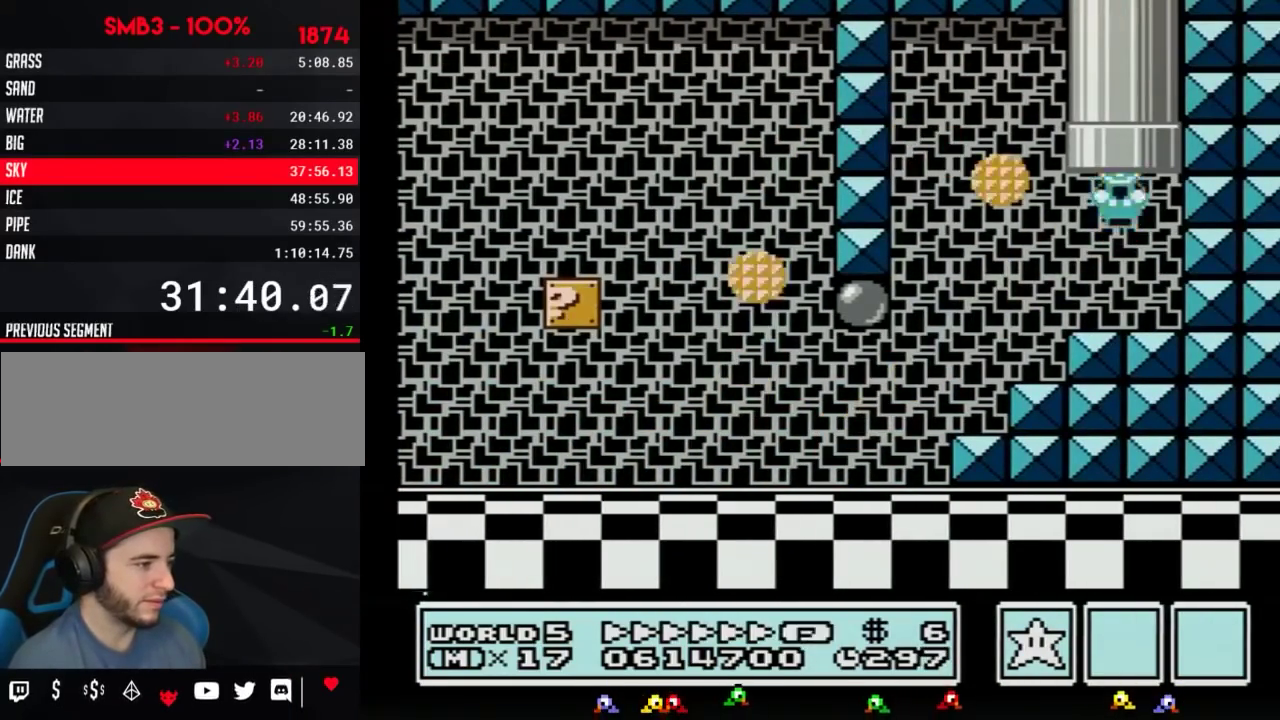
{"buttons": [], "events": [[100, "A", "up"], [100, "B", "up"]]}
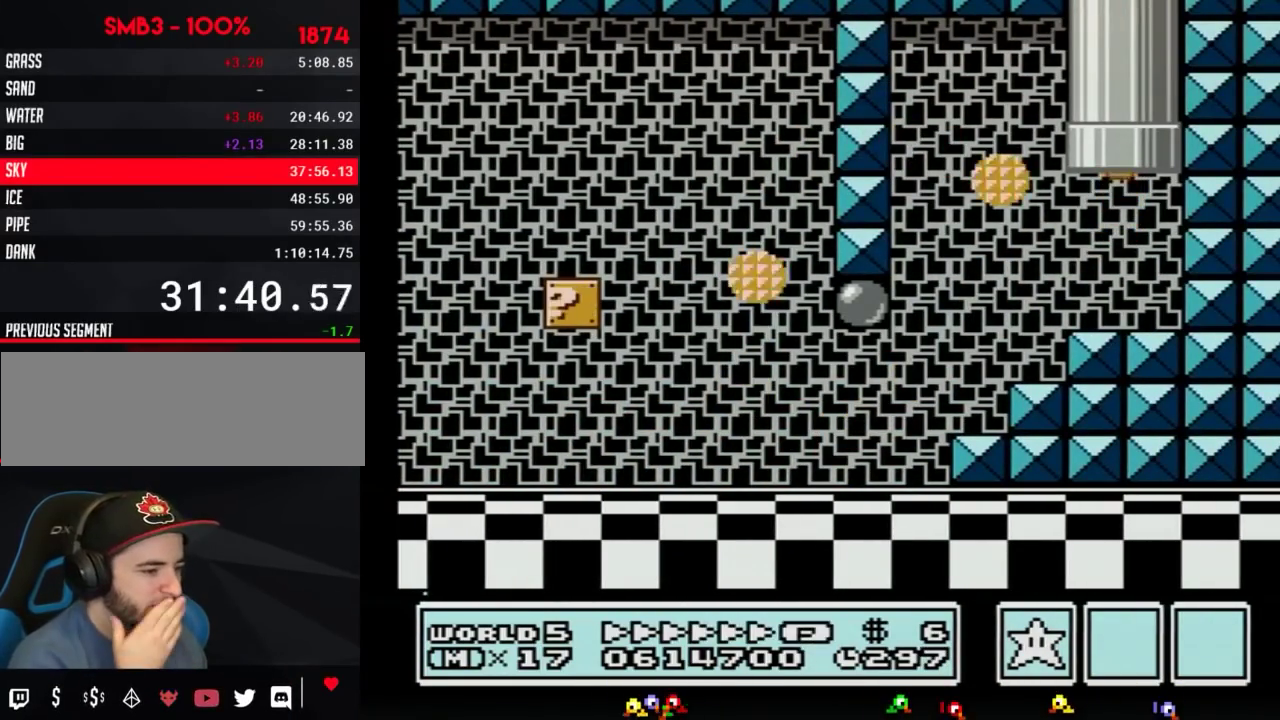
{"buttons": [], "events": []}
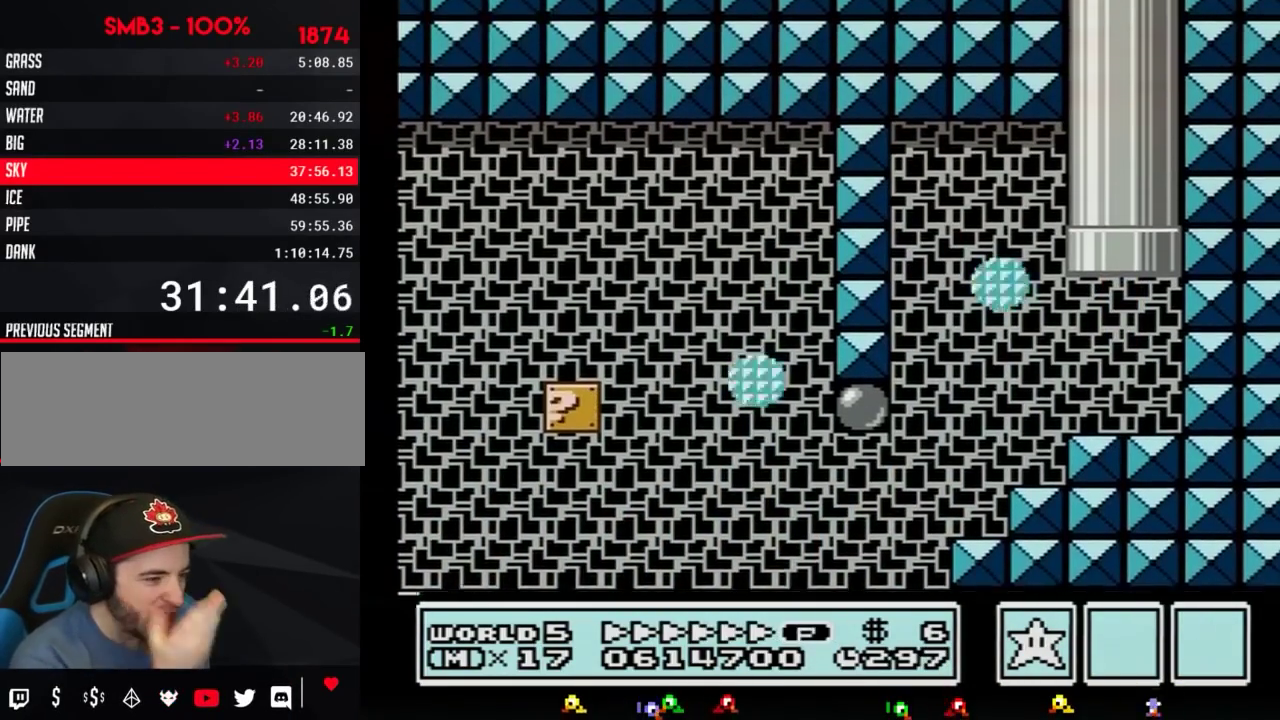
{"buttons": [], "events": []}
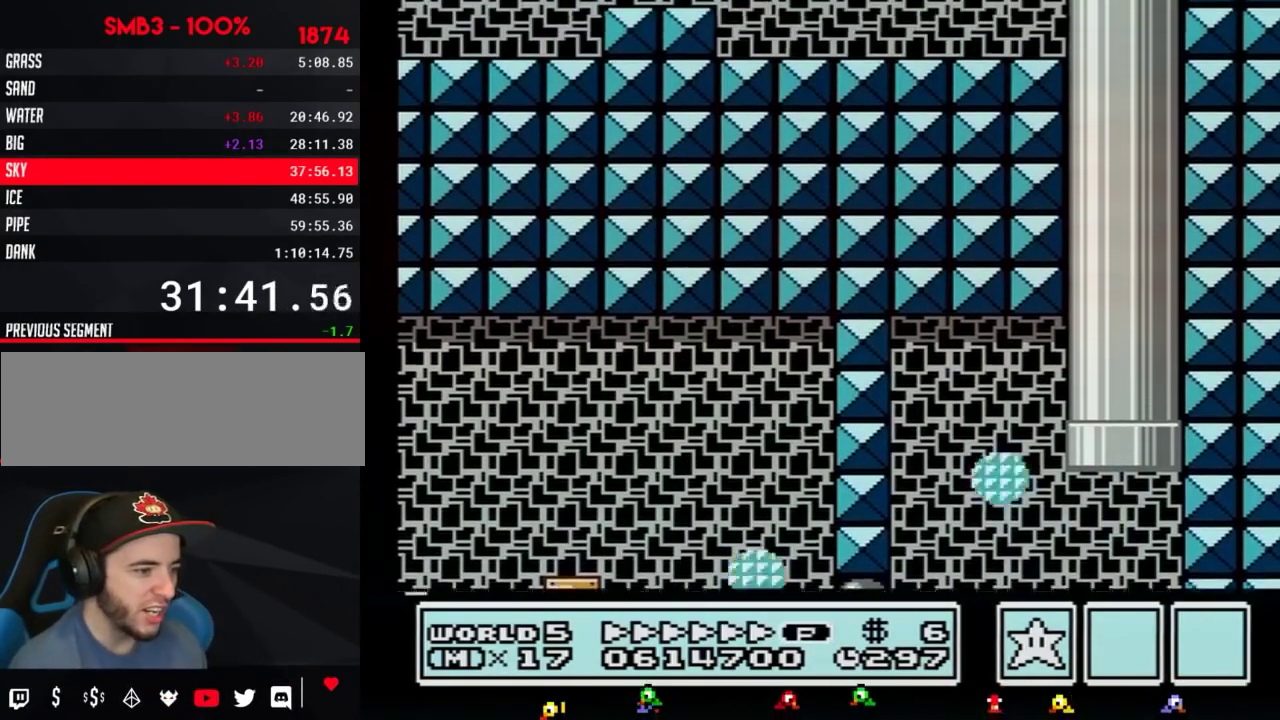
{"buttons": [], "events": []}
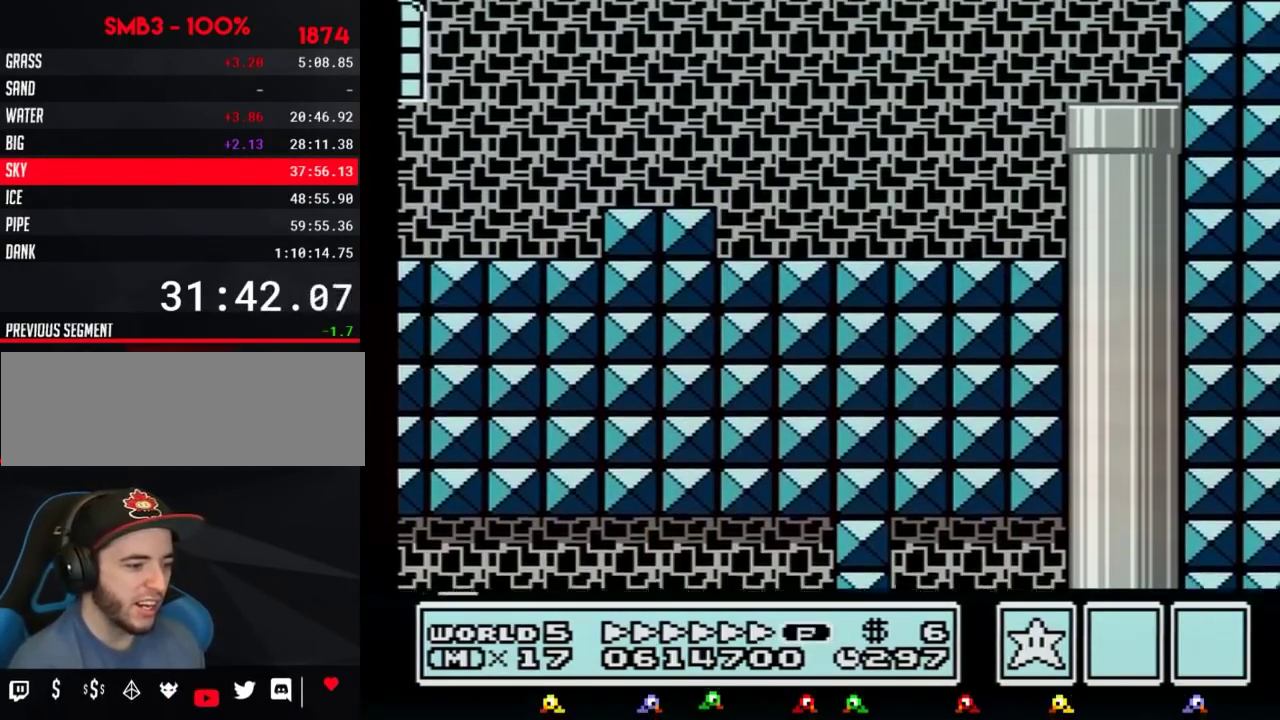
{"buttons": ["B", "DPAD_LEFT"], "events": [[117, "B", "down"], [317, "DPAD_LEFT", "down"]]}
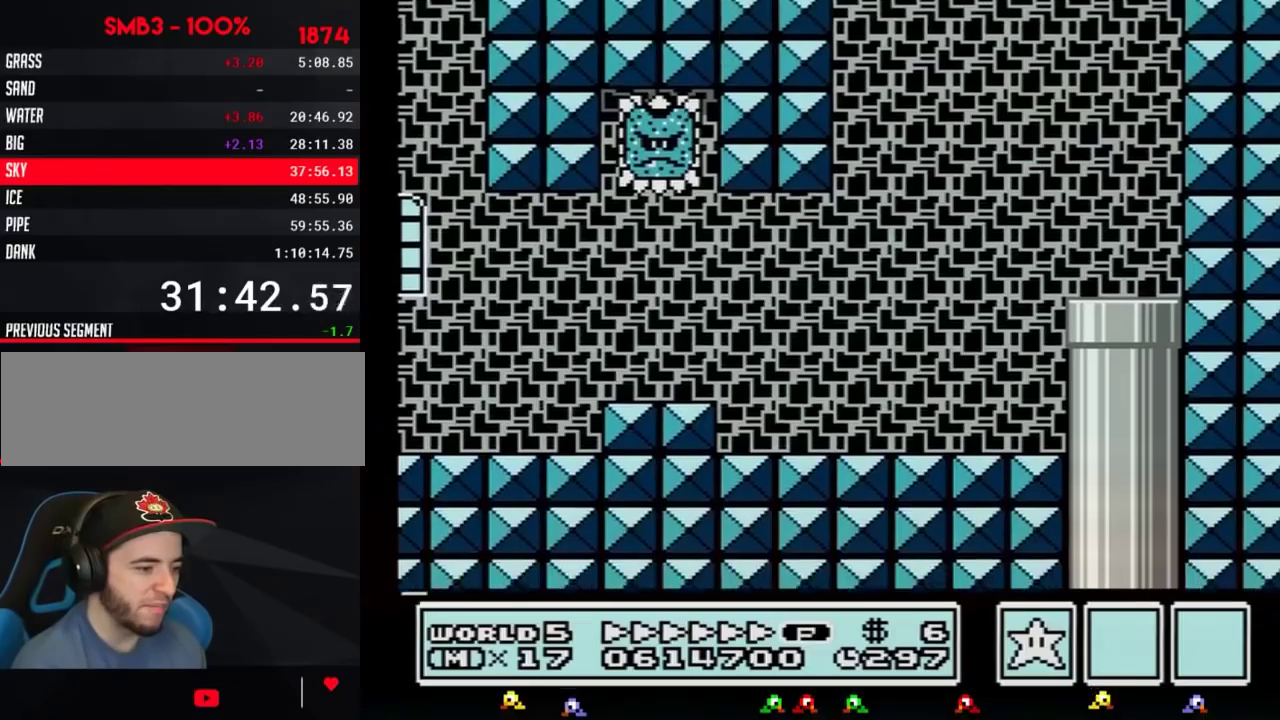
{"buttons": ["B", "DPAD_LEFT"], "events": []}
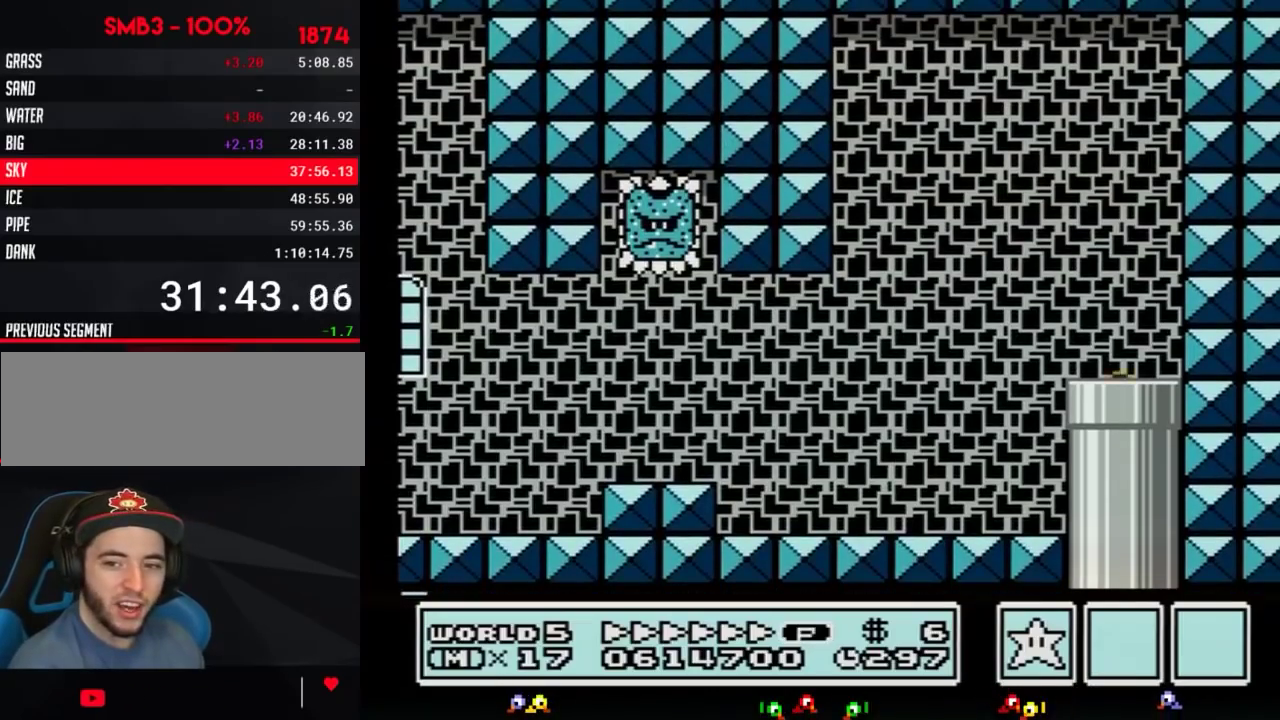
{"buttons": ["B", "DPAD_LEFT"], "events": []}
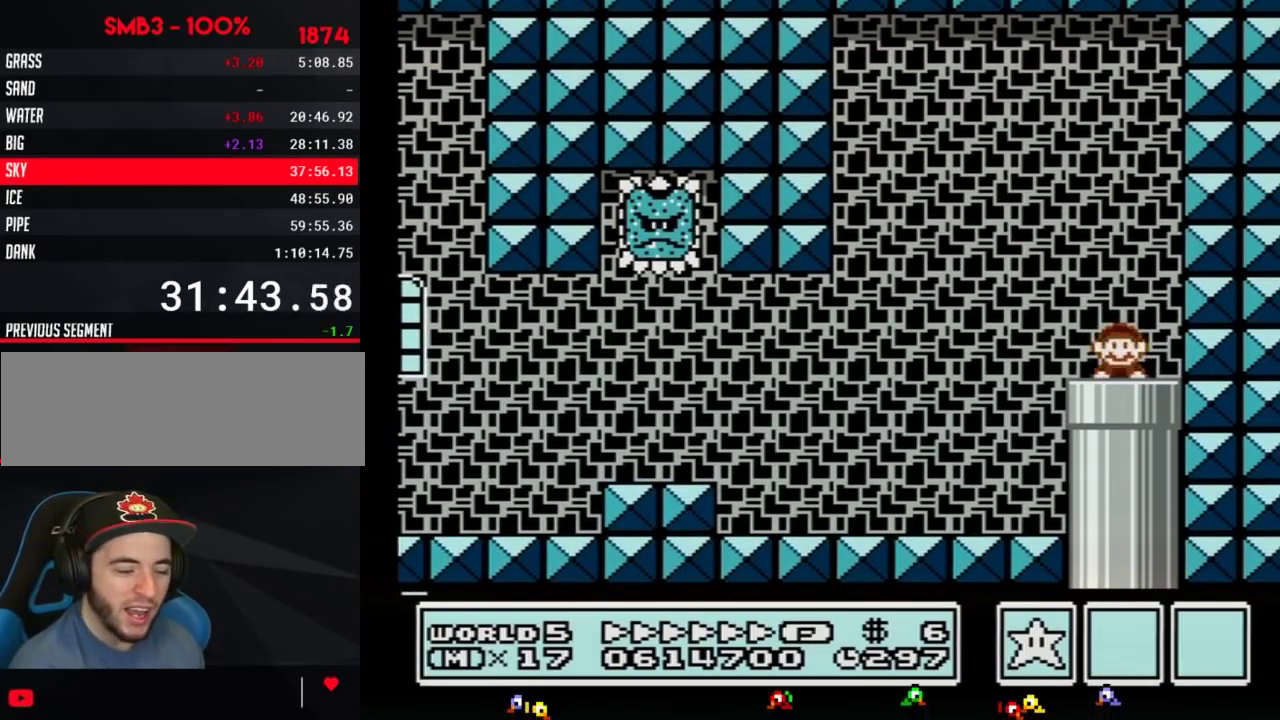
{"buttons": ["B", "DPAD_LEFT"], "events": []}
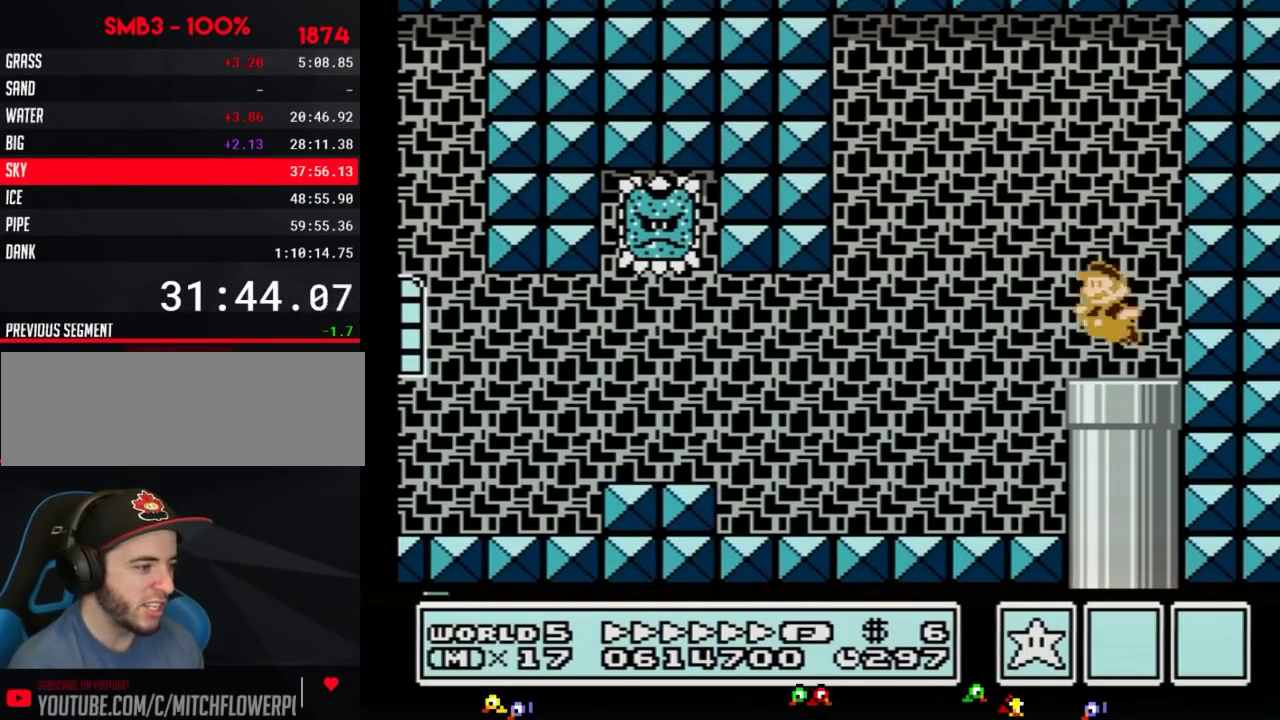
{"buttons": ["B", "DPAD_LEFT"], "events": [[50, "A", "down"], [150, "A", "up"], [250, "DPAD_UP", "down"], [300, "DPAD_UP", "up"]]}
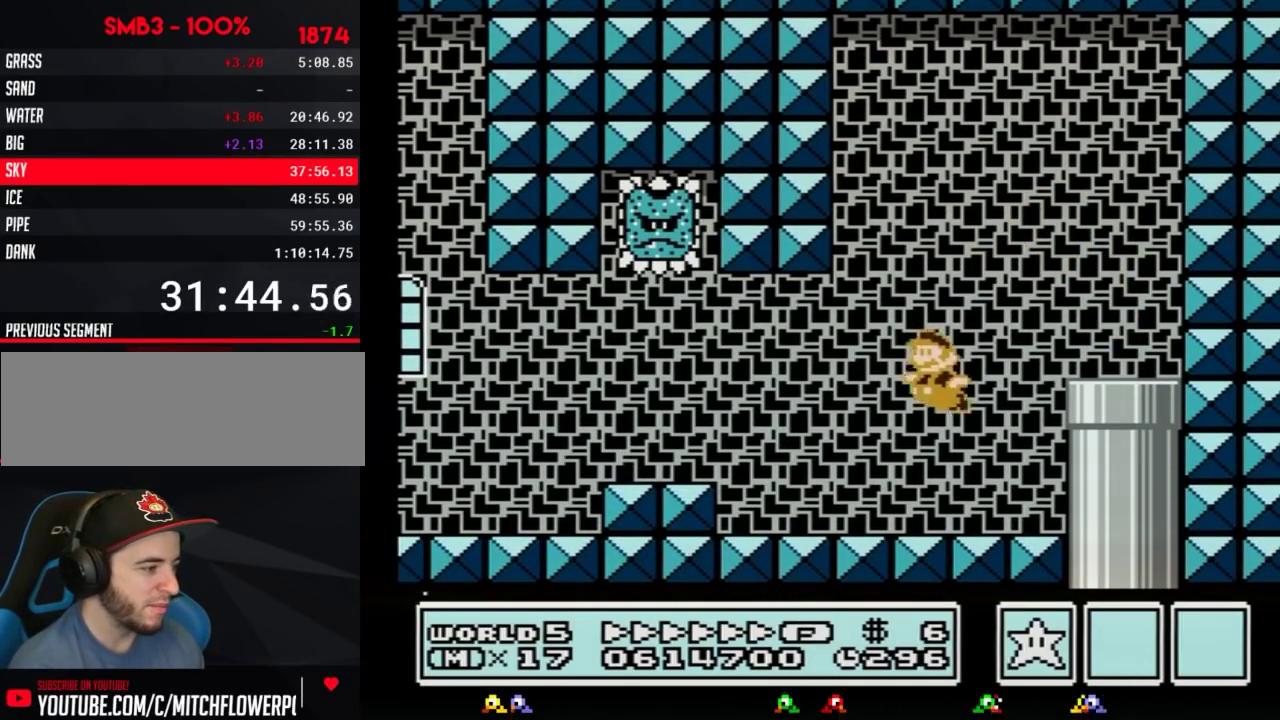
{"buttons": ["B", "DPAD_LEFT"], "events": [[284, "DPAD_DOWN", "down"], [284, "DPAD_LEFT", "up"], [301, "A", "down"], [367, "A", "up"], [367, "DPAD_DOWN", "up"], [367, "DPAD_LEFT", "down"]]}
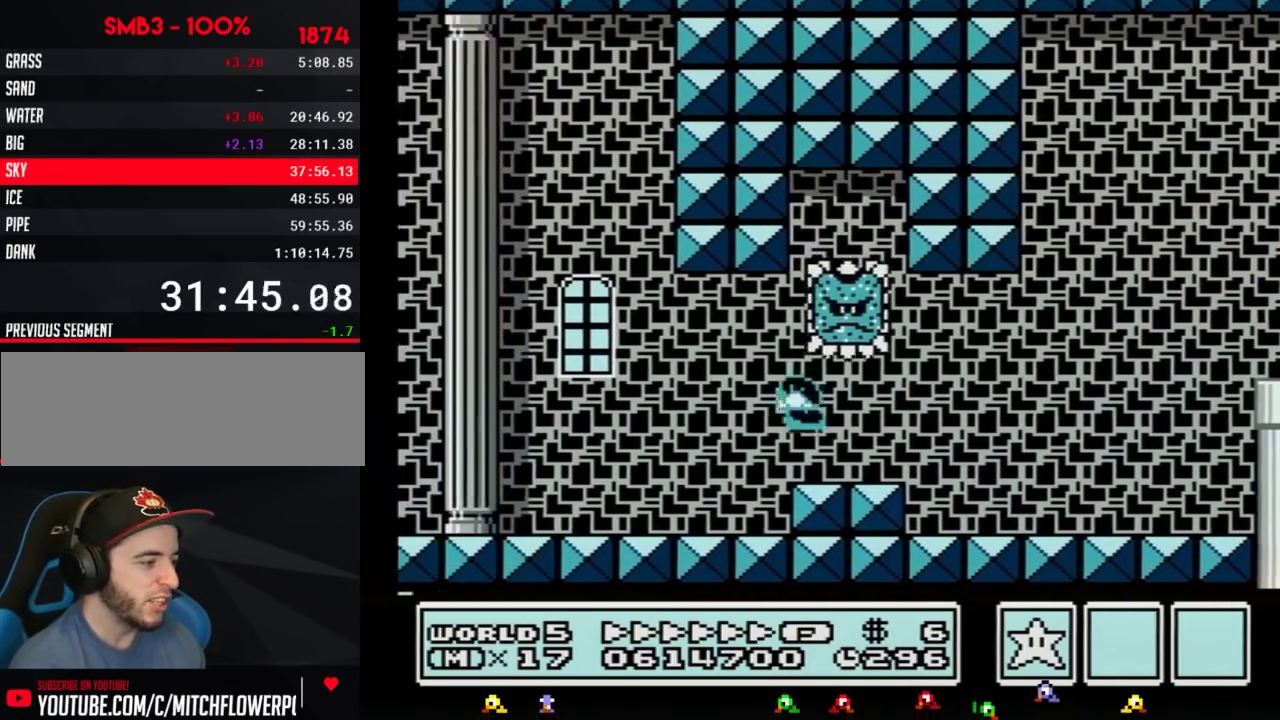
{"buttons": ["B", "DPAD_LEFT"], "events": []}
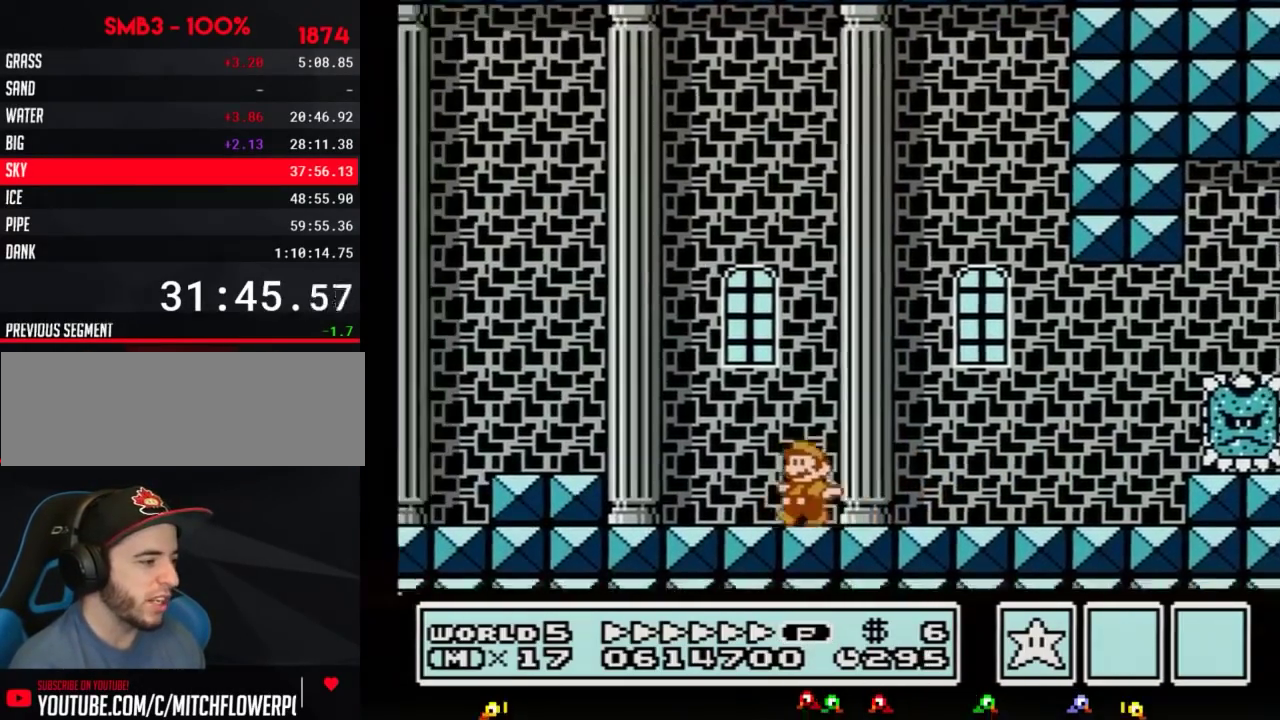
{"buttons": ["B", "DPAD_UP", "DPAD_LEFT"], "events": [[151, "A", "down"], [284, "A", "up"], [367, "DPAD_UP", "down"]]}
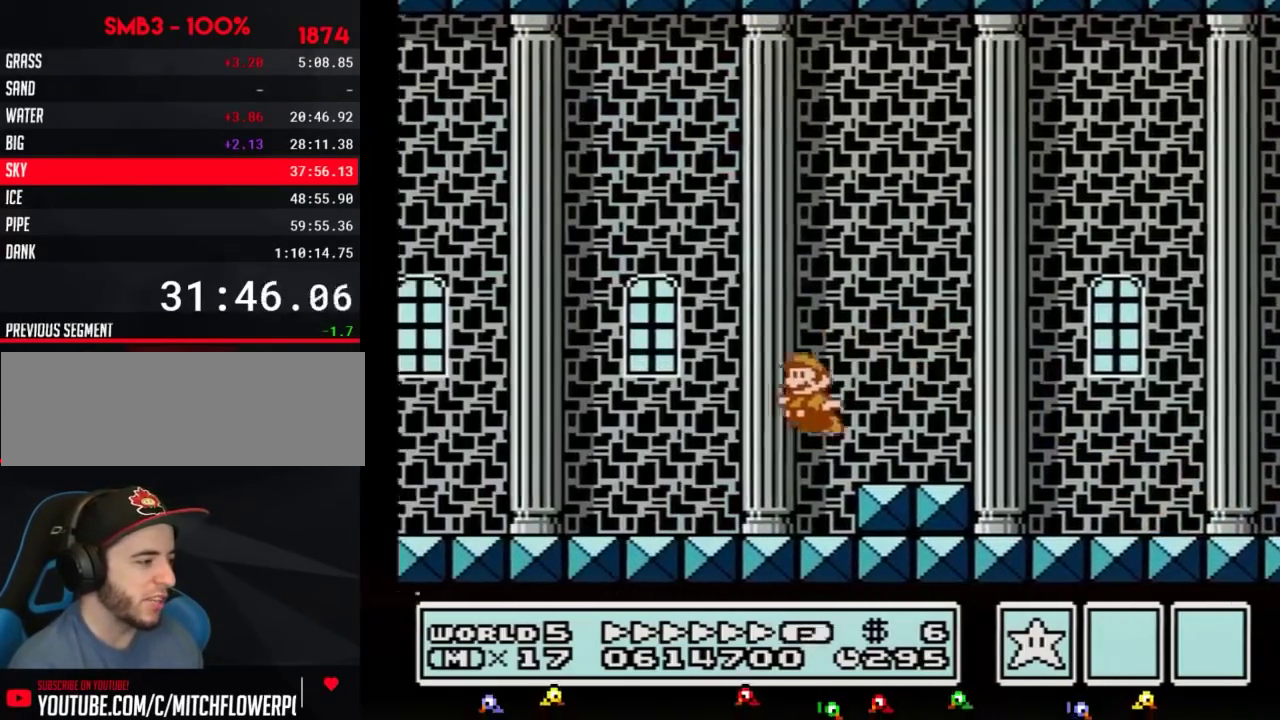
{"buttons": ["B", "DPAD_LEFT"], "events": [[50, "DPAD_UP", "up"]]}
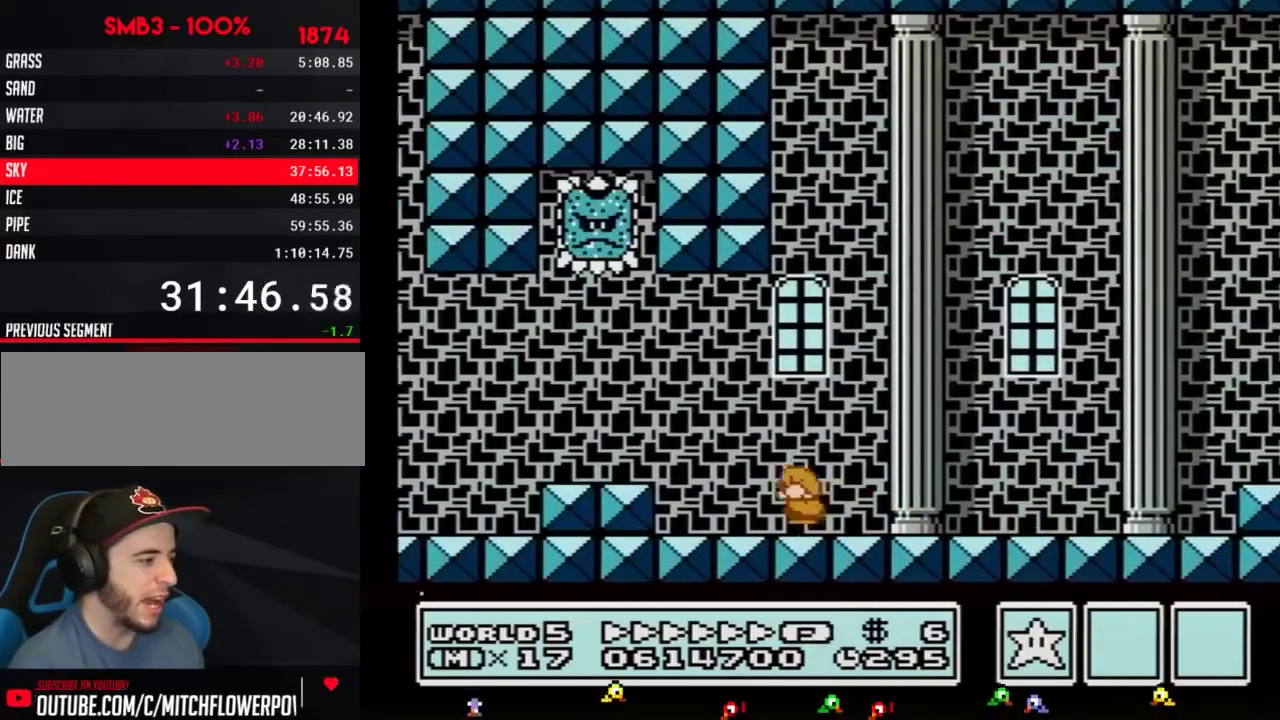
{"buttons": ["B", "DPAD_UP", "DPAD_LEFT"], "events": [[17, "DPAD_DOWN", "down"], [17, "DPAD_LEFT", "up"], [84, "A", "down"], [117, "DPAD_LEFT", "down"], [151, "A", "up"], [151, "DPAD_DOWN", "up"], [401, "DPAD_UP", "down"]]}
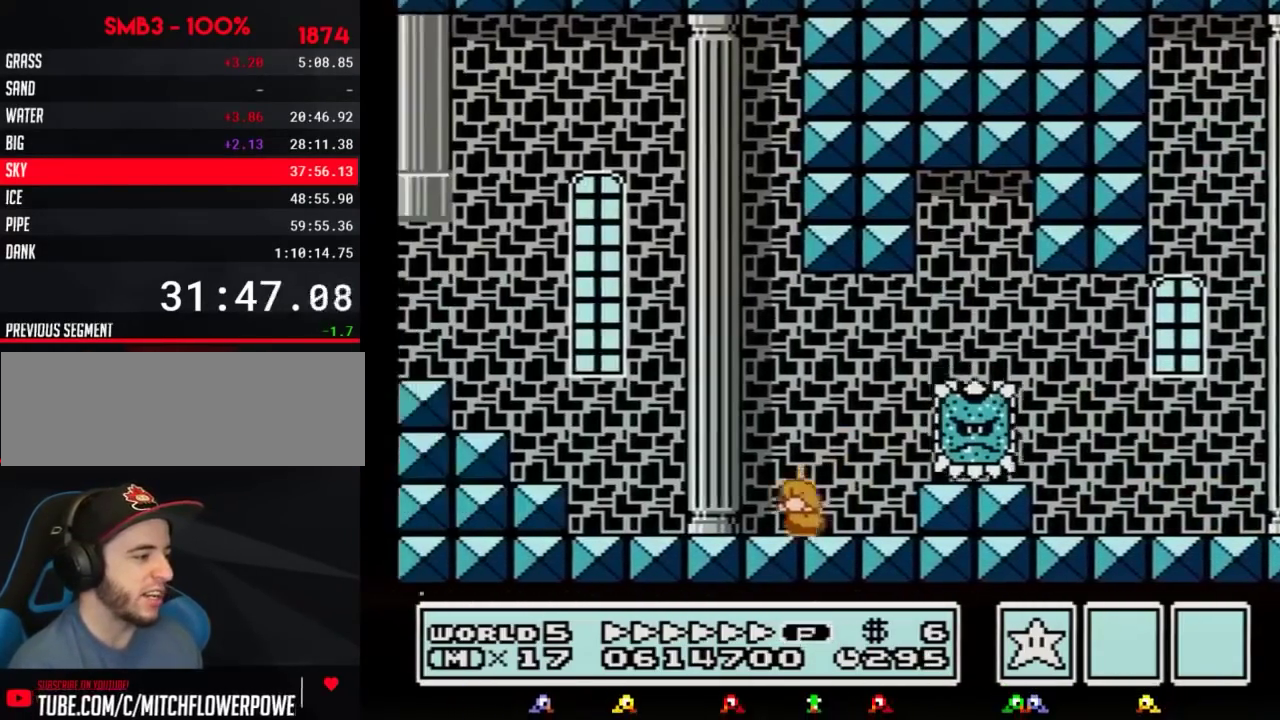
{"buttons": ["A", "B", "DPAD_UP", "DPAD_LEFT"], "events": [[83, "DPAD_UP", "up"], [183, "DPAD_UP", "down"], [267, "A", "down"]]}
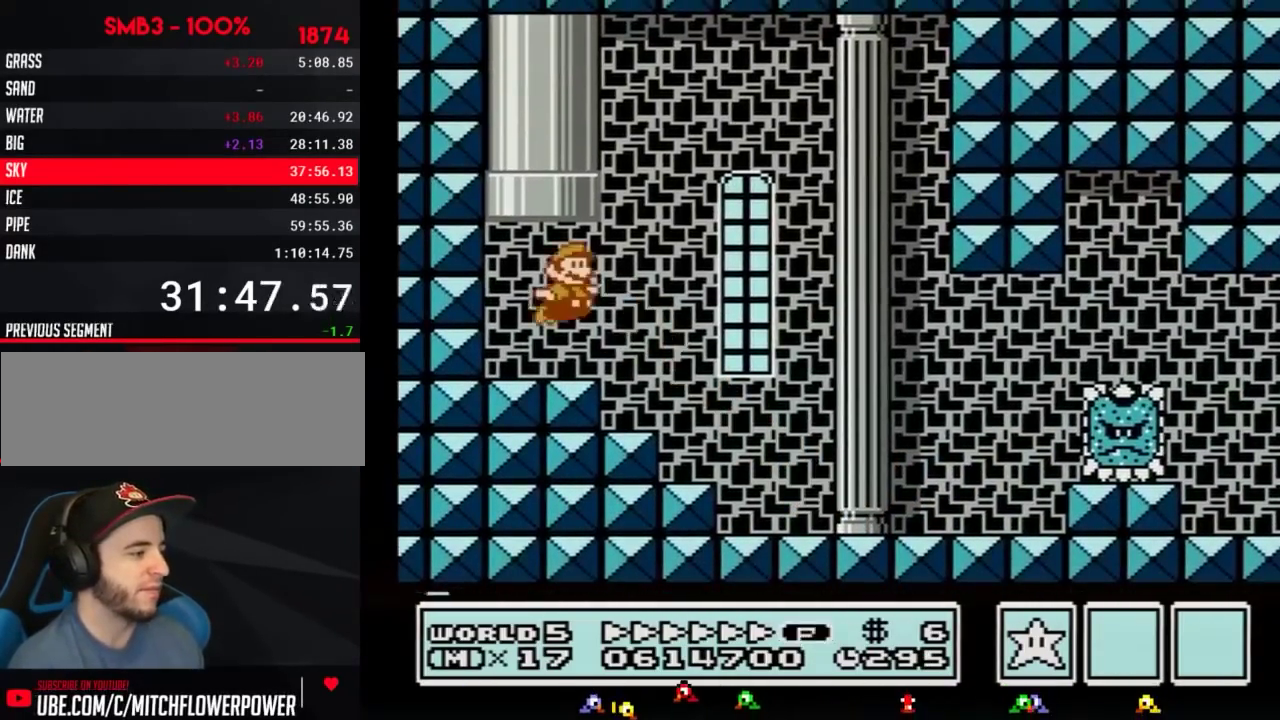
{"buttons": [], "events": [[84, "DPAD_LEFT", "up"], [84, "DPAD_RIGHT", "down"], [267, "DPAD_RIGHT", "up"], [301, "B", "up"], [301, "DPAD_UP", "up"], [334, "A", "up"]]}
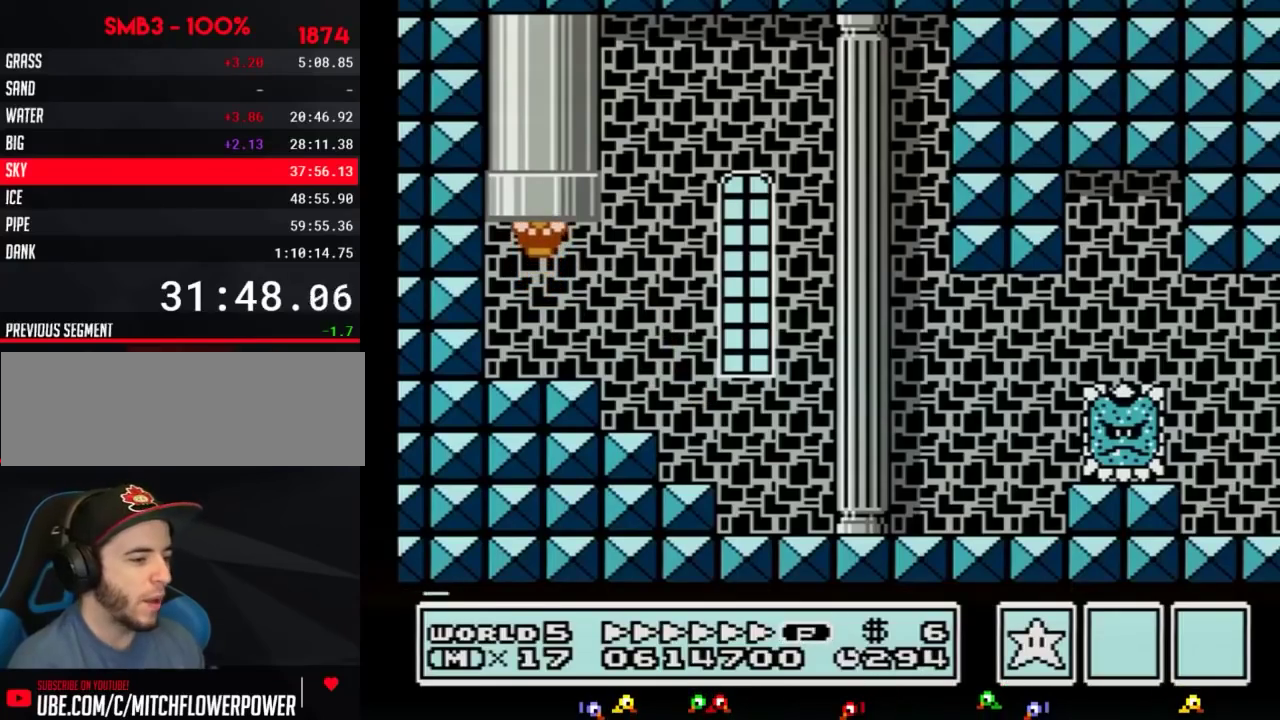
{"buttons": [], "events": []}
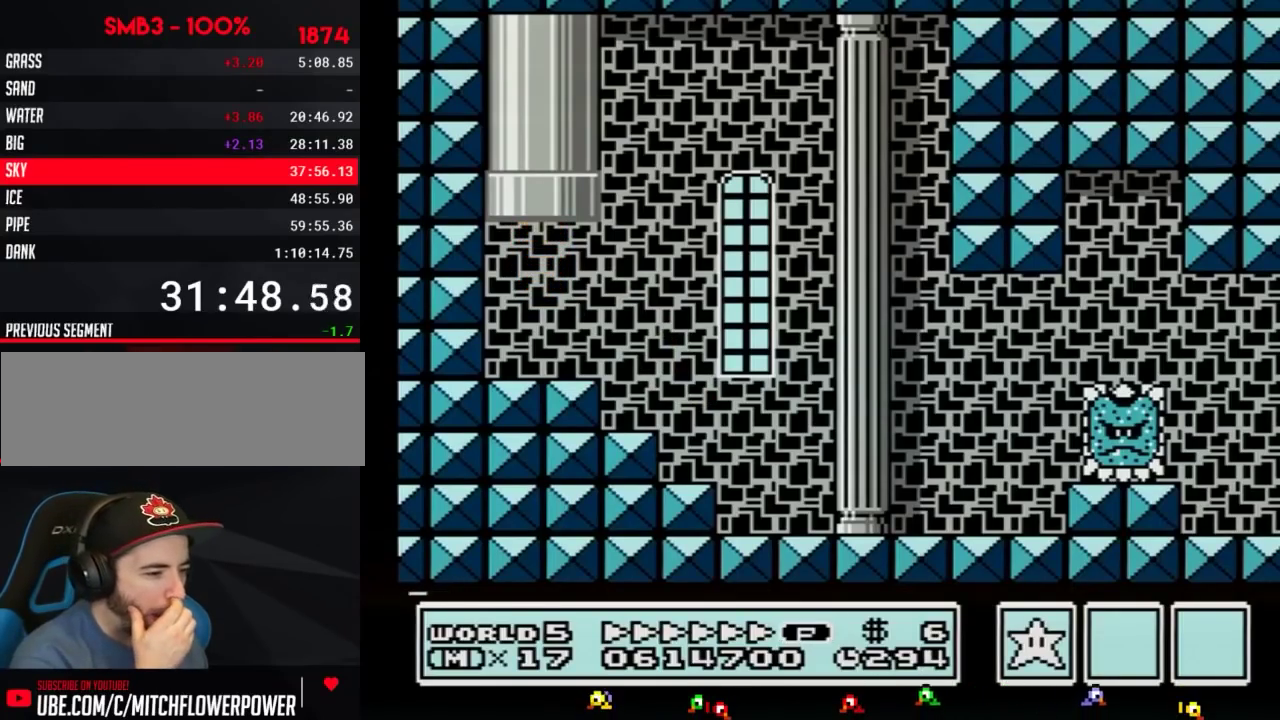
{"buttons": [], "events": []}
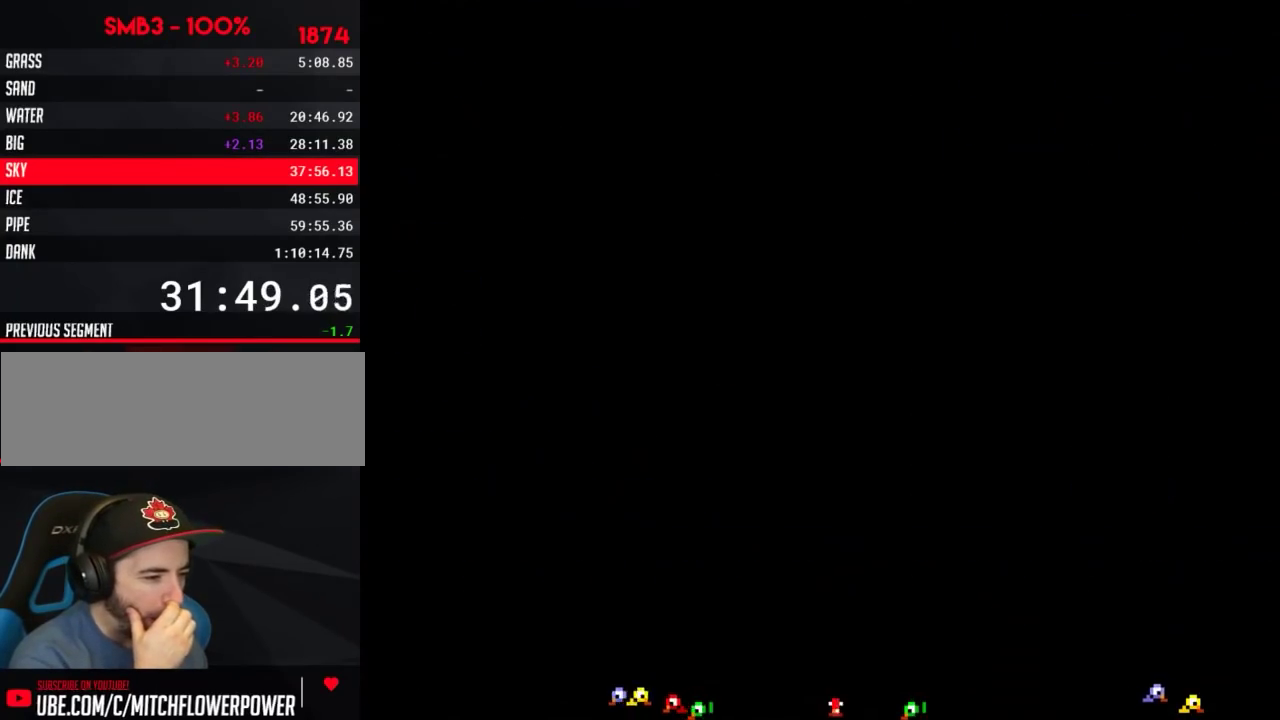
{"buttons": [], "events": []}
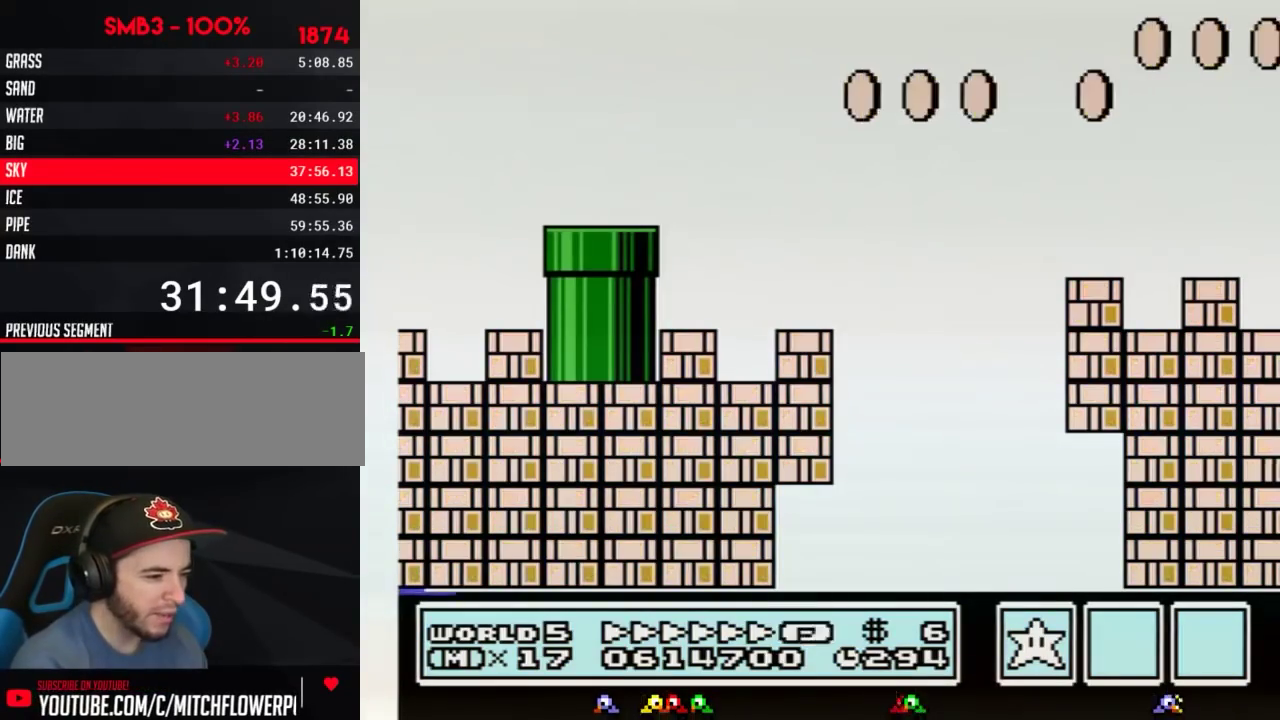
{"buttons": ["B", "DPAD_RIGHT"], "events": [[417, "B", "down"], [484, "DPAD_RIGHT", "down"]]}
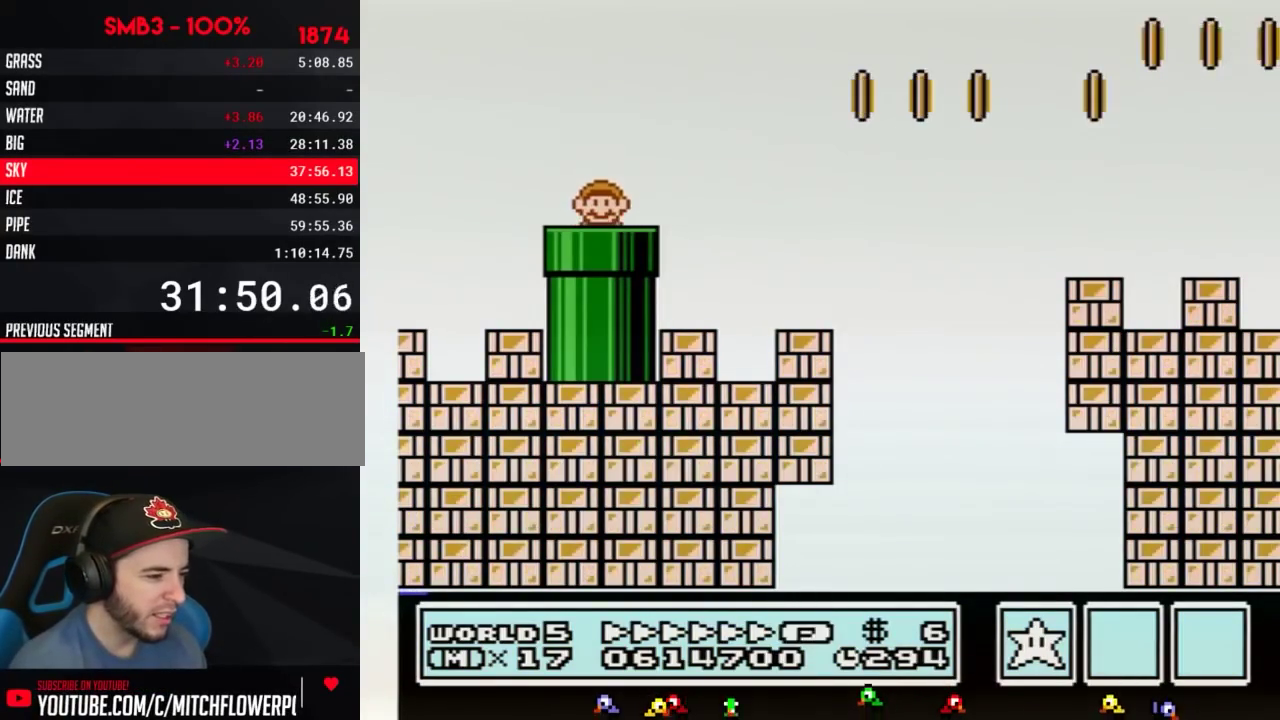
{"buttons": ["B", "DPAD_RIGHT"], "events": []}
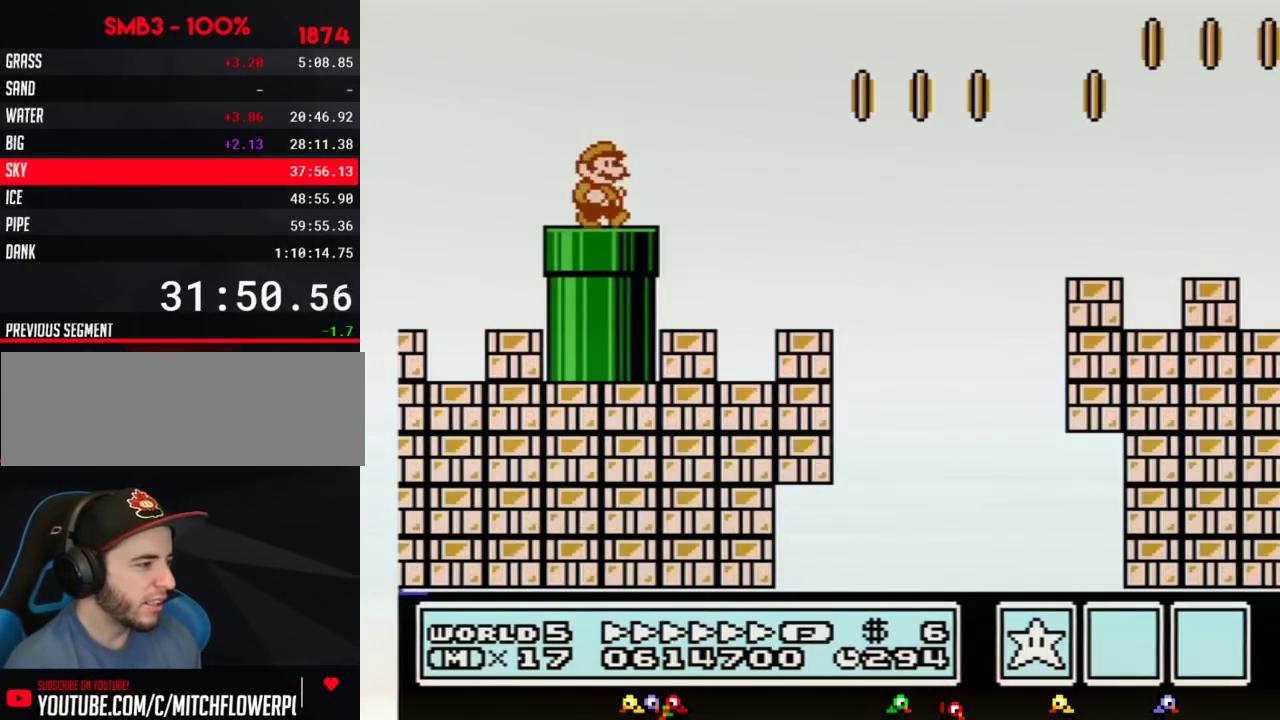
{"buttons": ["A", "B", "DPAD_RIGHT"], "events": [[283, "A", "down"]]}